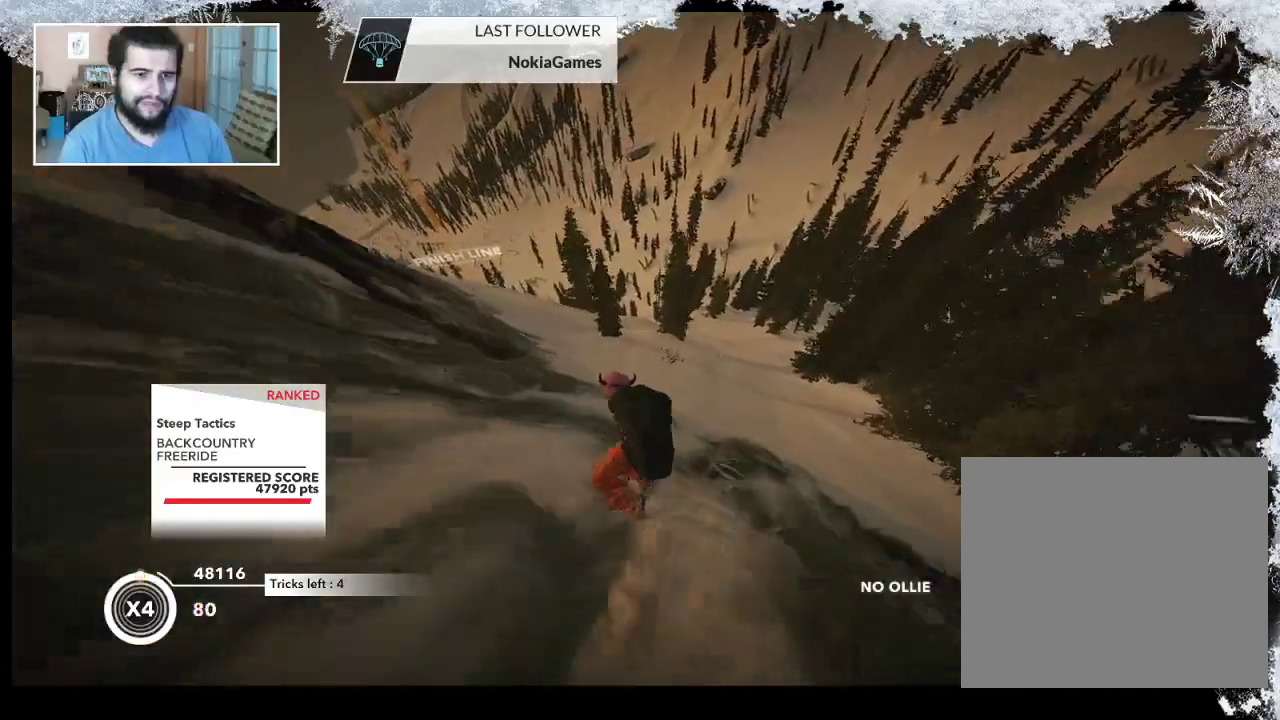
Gameplay with a controller (PlayStation layout); each line is a JSON object with the inputs held at the frame after it. "events" lists button and stick changes between this image and that frame as [ms after this image, input, new state], when the widget could be followed in between.
{"buttons": [], "left_stick": "left", "right_stick": "center", "events": []}
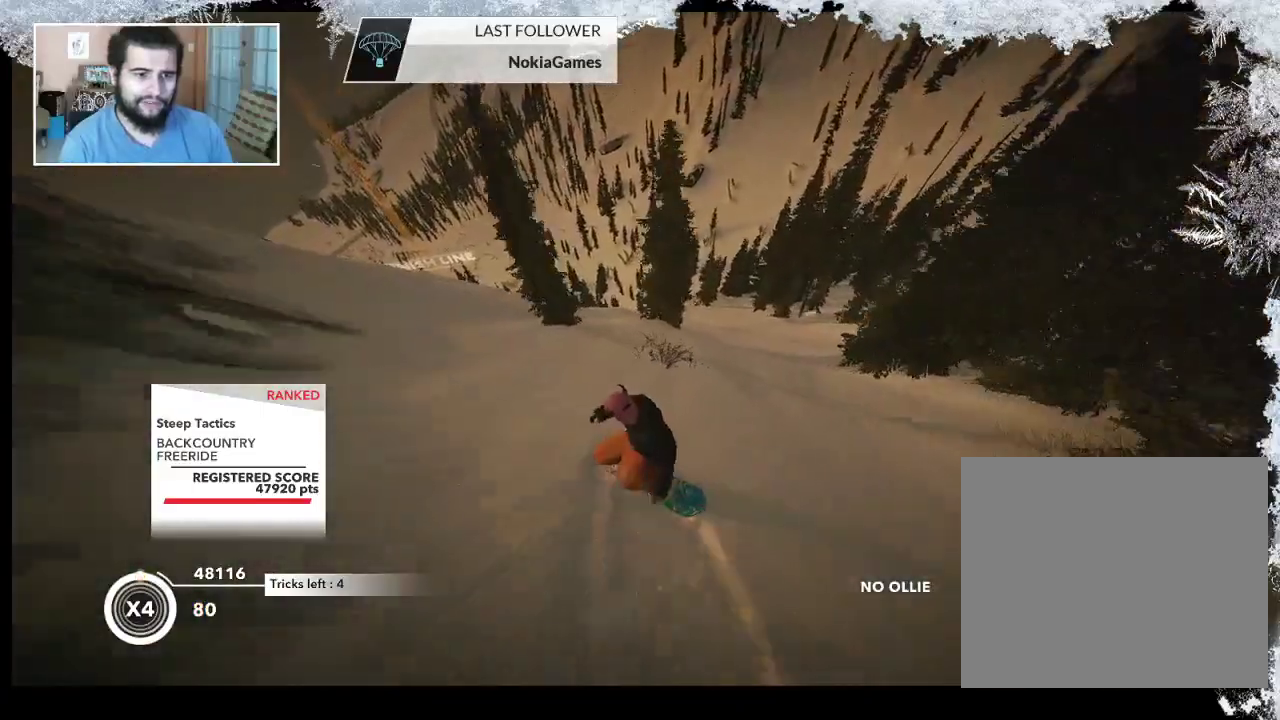
{"buttons": [], "left_stick": "center", "right_stick": "center", "events": [[500, "left_stick", "center"]]}
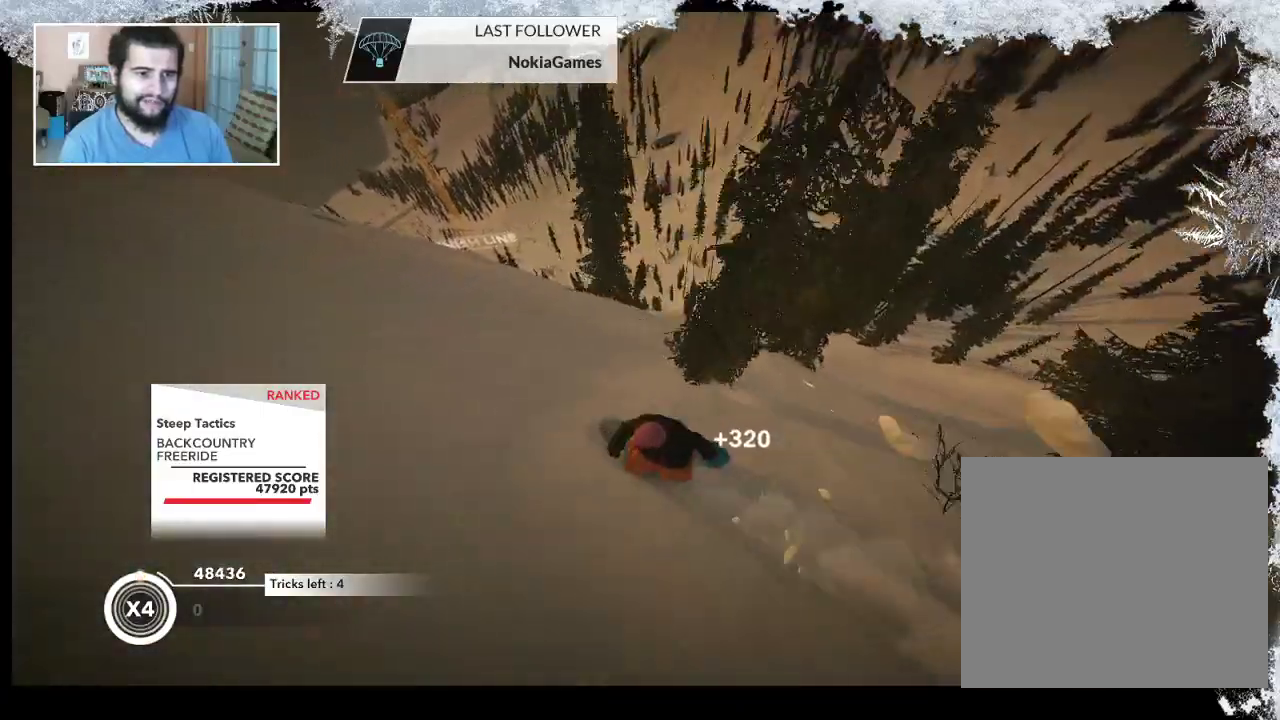
{"buttons": [], "left_stick": "right", "right_stick": "center", "events": [[67, "left_stick", "right"]]}
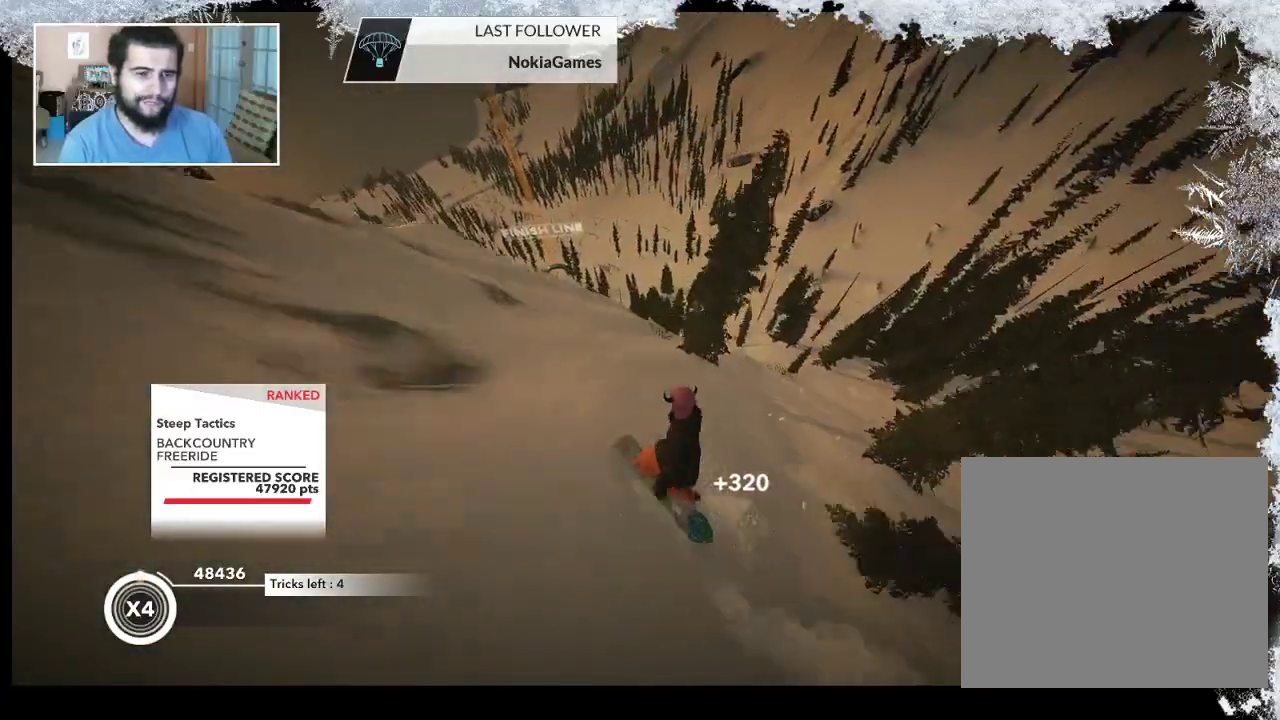
{"buttons": [], "left_stick": "center", "right_stick": "center", "events": [[233, "left_stick", "center"]]}
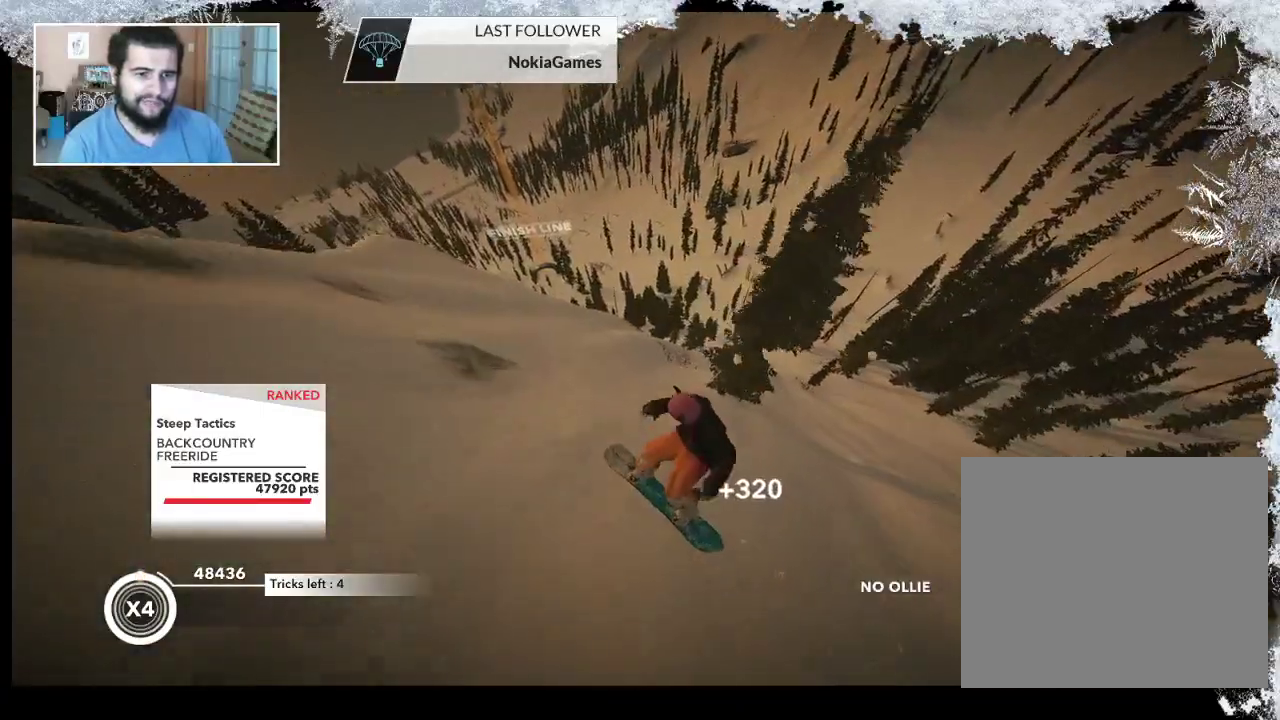
{"buttons": [], "left_stick": "center", "right_stick": "down-right", "events": [[233, "right_stick", "down-right"]]}
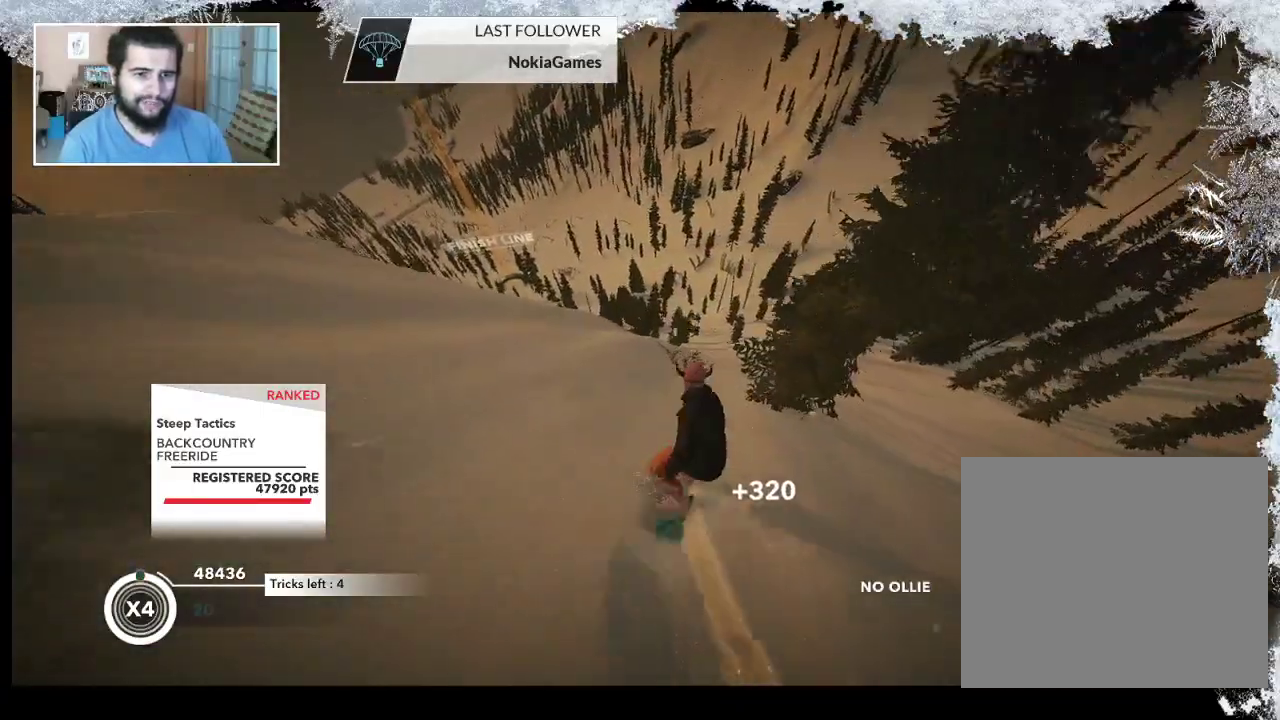
{"buttons": ["R2"], "left_stick": "left", "right_stick": "center", "events": [[33, "right_stick", "center"], [100, "left_stick", "right"], [267, "left_stick", "left"], [433, "R2", "down"]]}
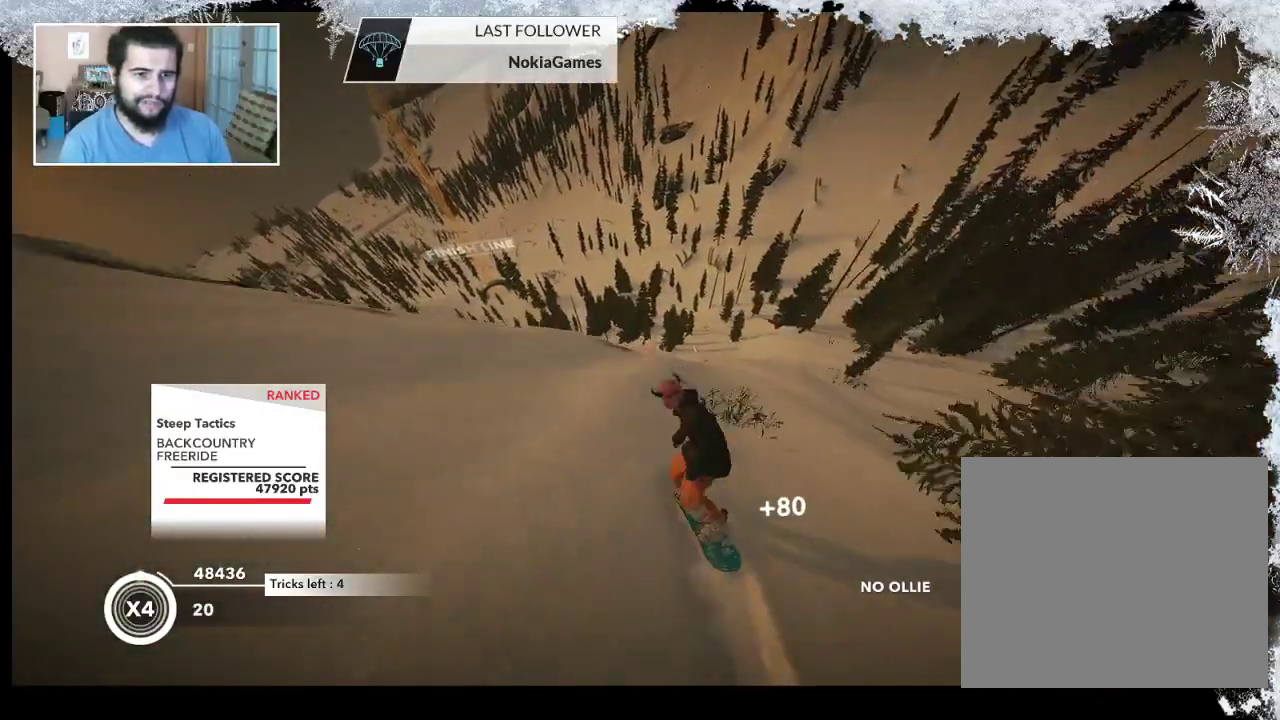
{"buttons": ["L2"], "left_stick": "down-right", "right_stick": "right", "events": [[67, "left_stick", "right"], [133, "left_stick", "down-right"], [233, "L2", "down"], [233, "R2", "up"], [433, "right_stick", "right"]]}
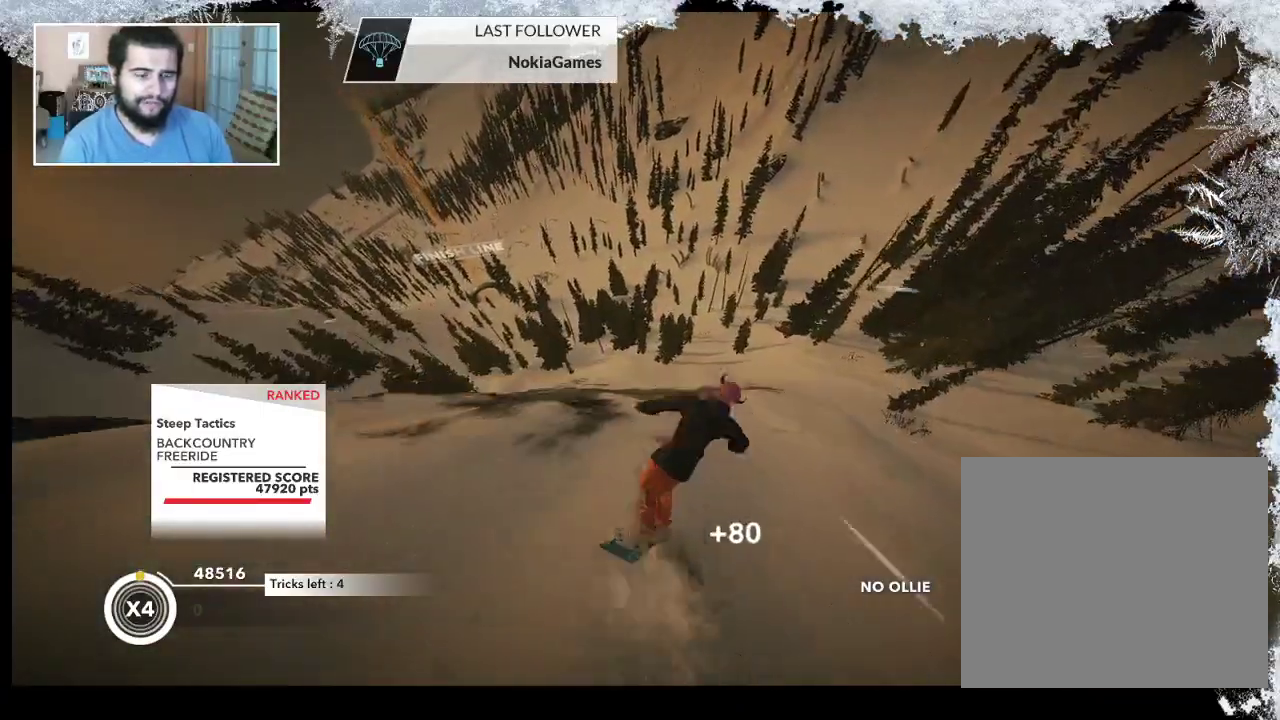
{"buttons": ["L2"], "left_stick": "up", "right_stick": "right", "events": [[133, "left_stick", "down-left"], [267, "left_stick", "left"], [367, "left_stick", "up-left"], [467, "left_stick", "up"]]}
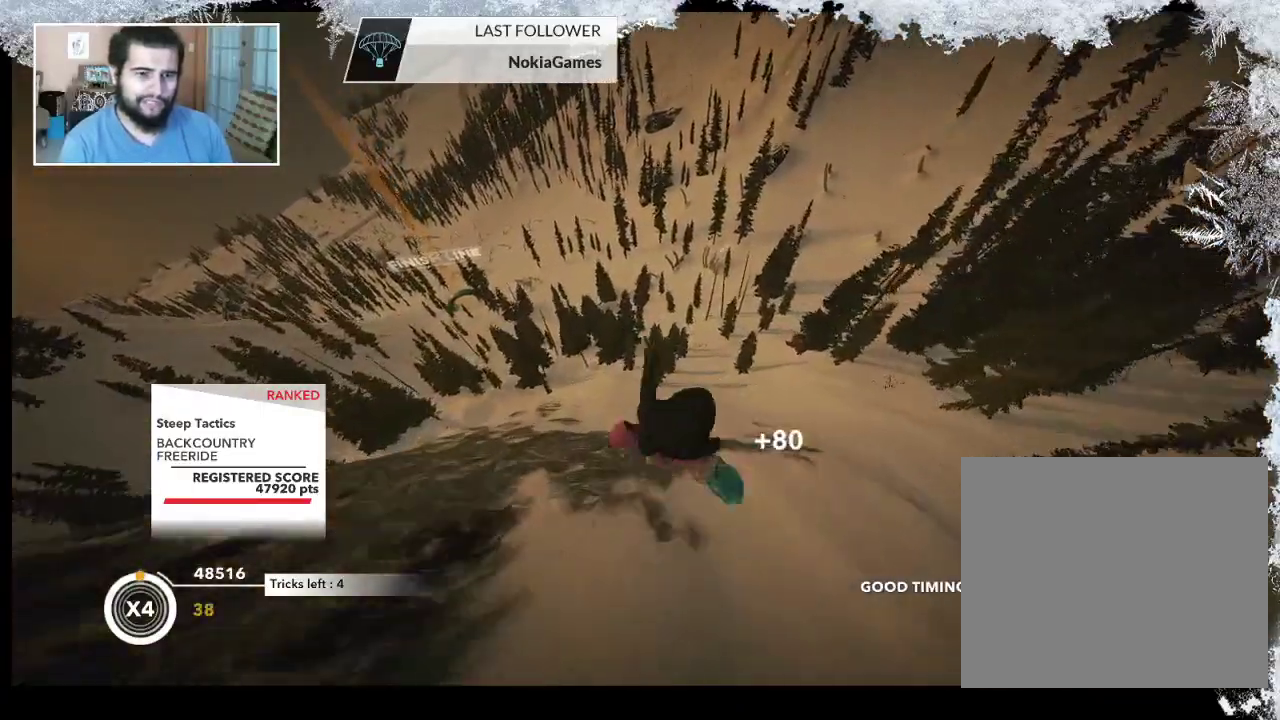
{"buttons": ["L2"], "left_stick": "center", "right_stick": "up", "events": [[67, "left_stick", "center"], [67, "right_stick", "up"]]}
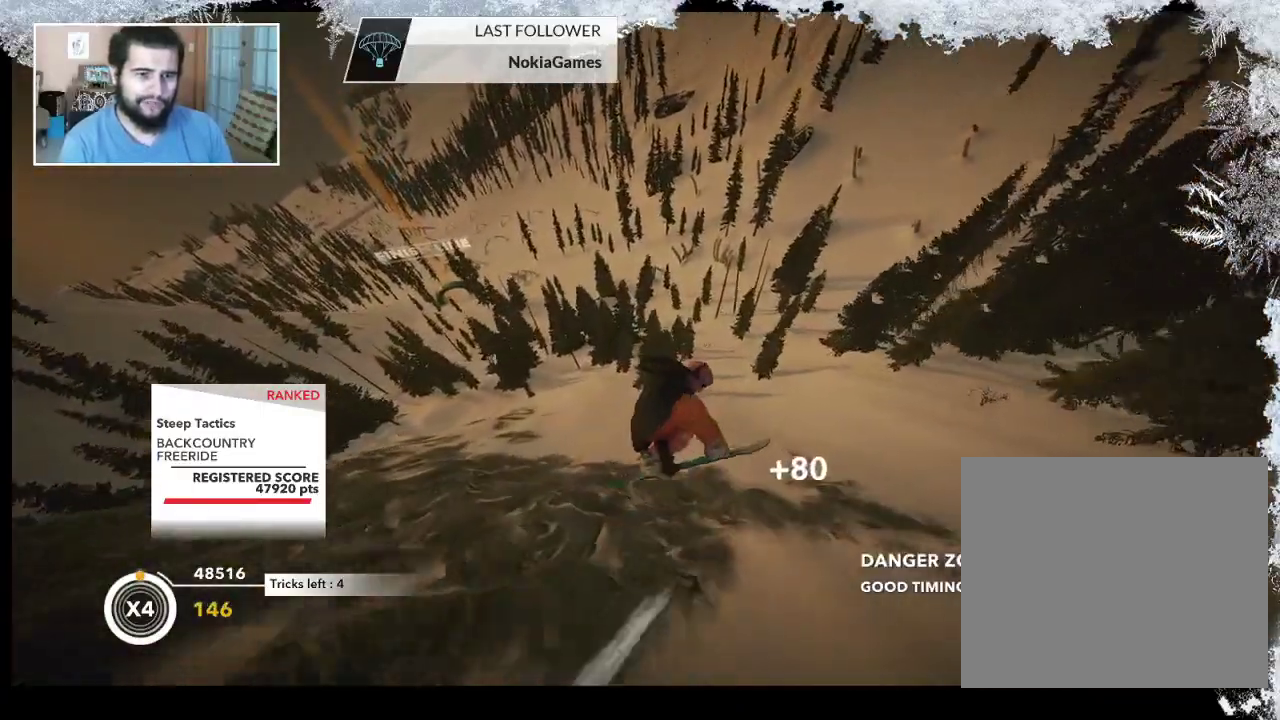
{"buttons": [], "left_stick": "center", "right_stick": "center", "events": [[333, "L2", "up"], [367, "right_stick", "center"]]}
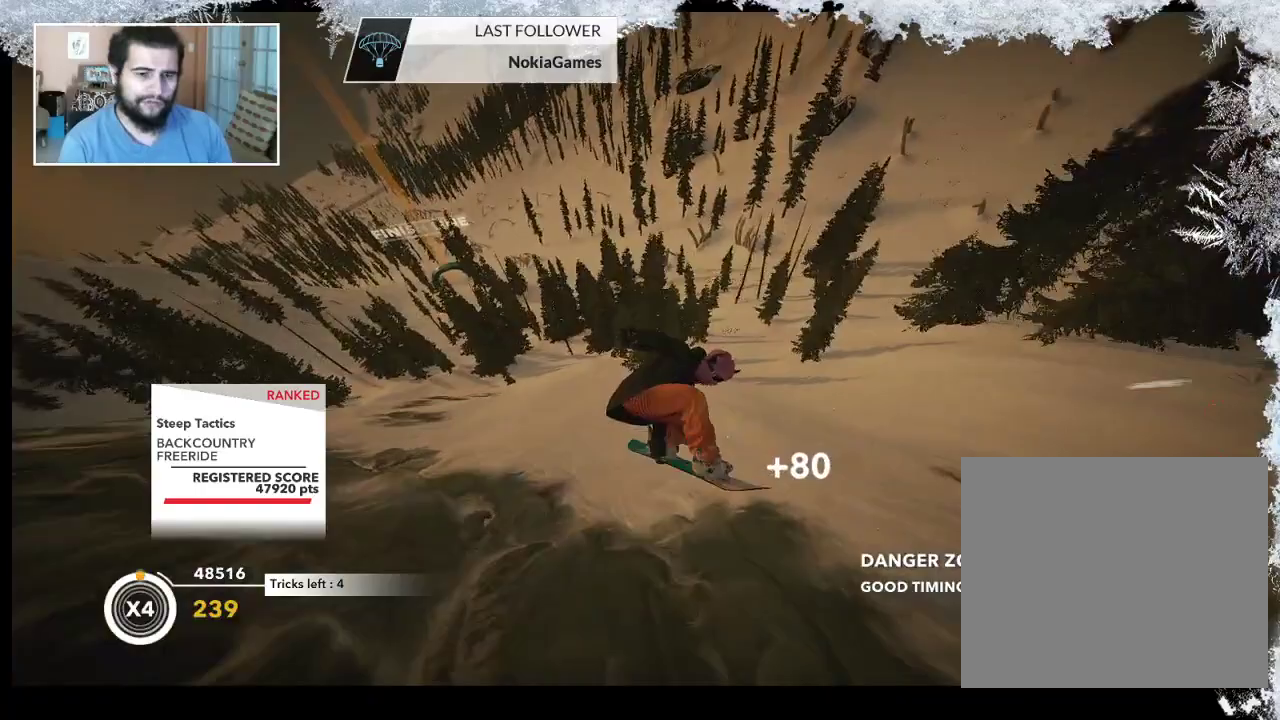
{"buttons": [], "left_stick": "center", "right_stick": "down", "events": [[67, "left_stick", "right"], [300, "right_stick", "down"], [500, "left_stick", "center"]]}
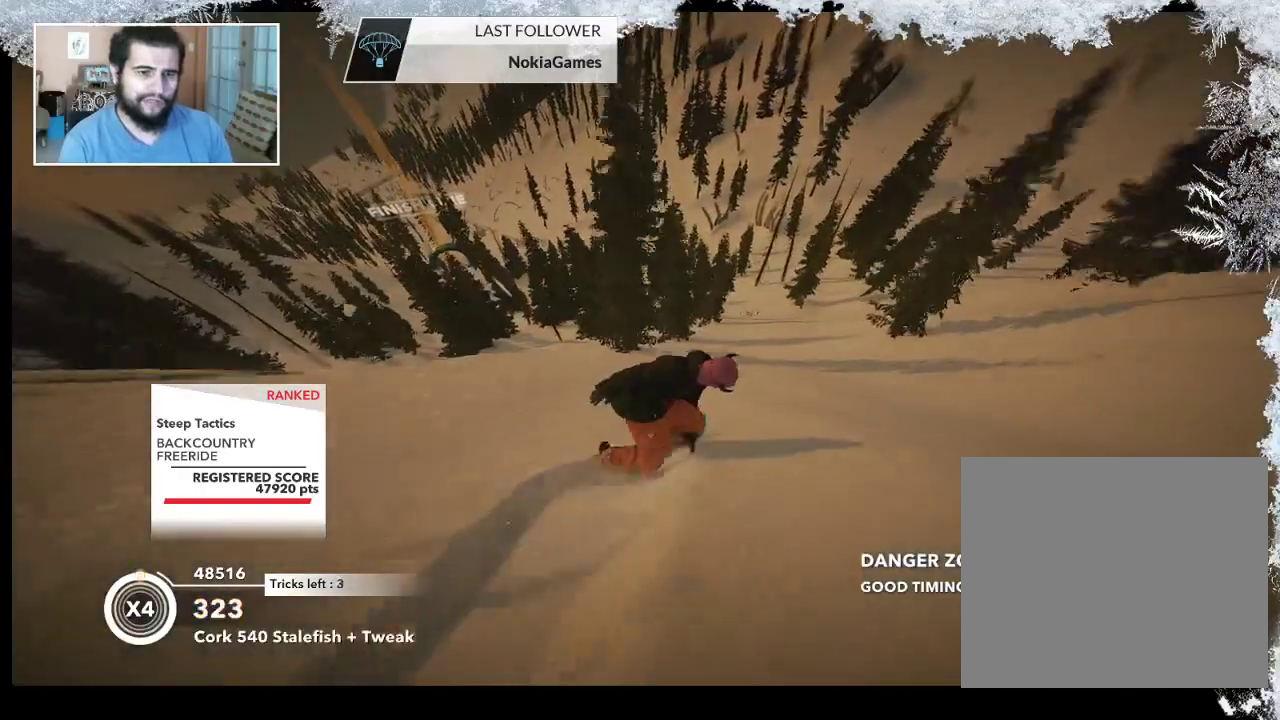
{"buttons": [], "left_stick": "right", "right_stick": "down", "events": [[500, "left_stick", "right"]]}
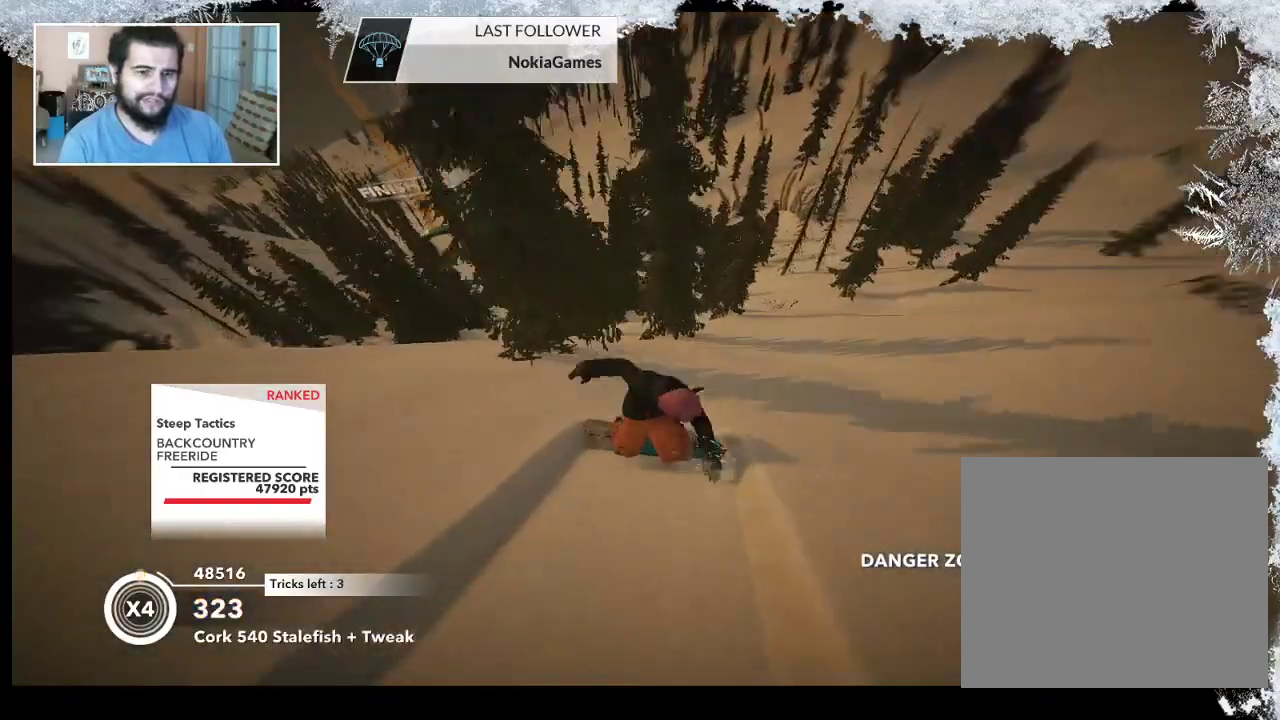
{"buttons": [], "left_stick": "center", "right_stick": "center", "events": [[133, "right_stick", "center"], [500, "left_stick", "center"]]}
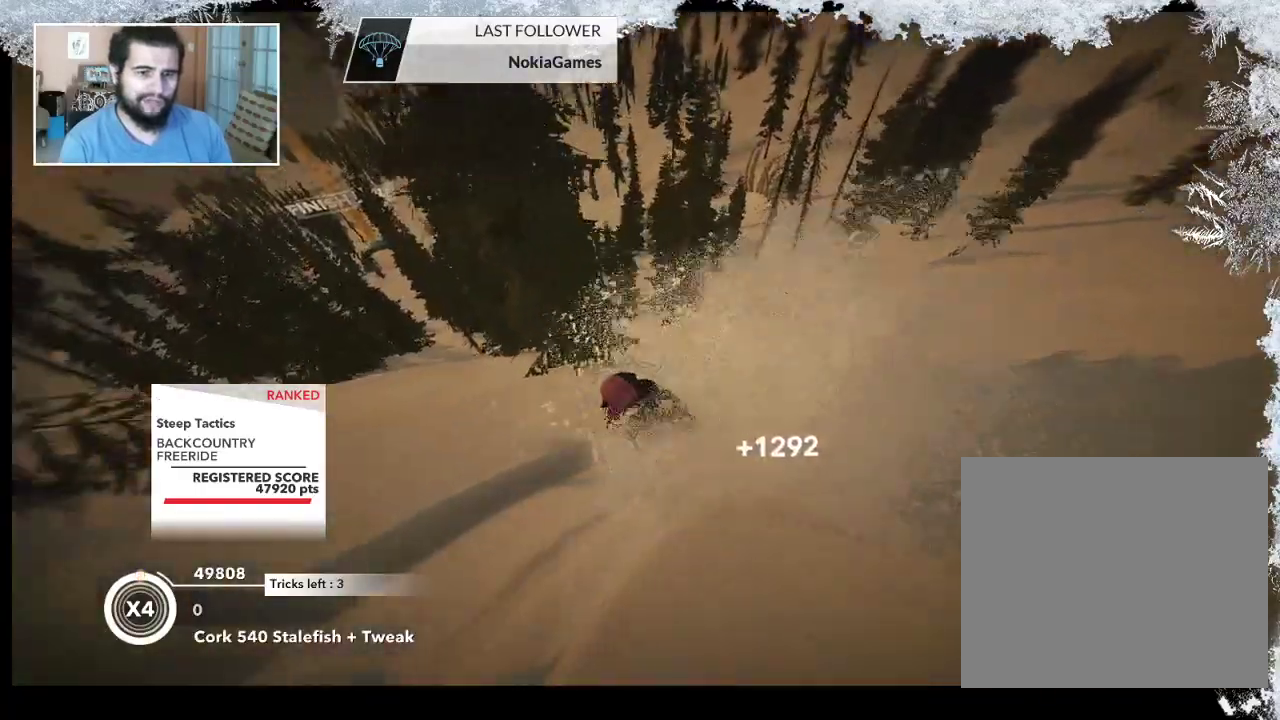
{"buttons": [], "left_stick": "left", "right_stick": "center", "events": [[67, "left_stick", "left"]]}
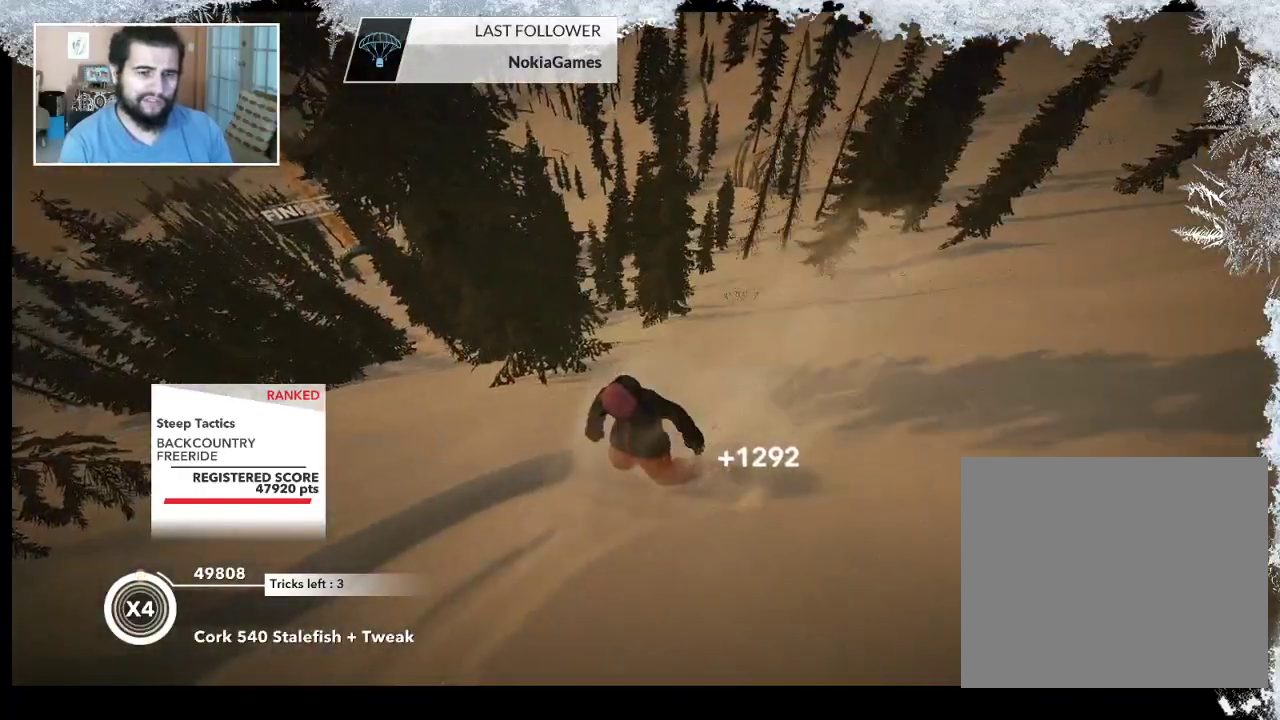
{"buttons": [], "left_stick": "right", "right_stick": "center", "events": [[67, "left_stick", "right"]]}
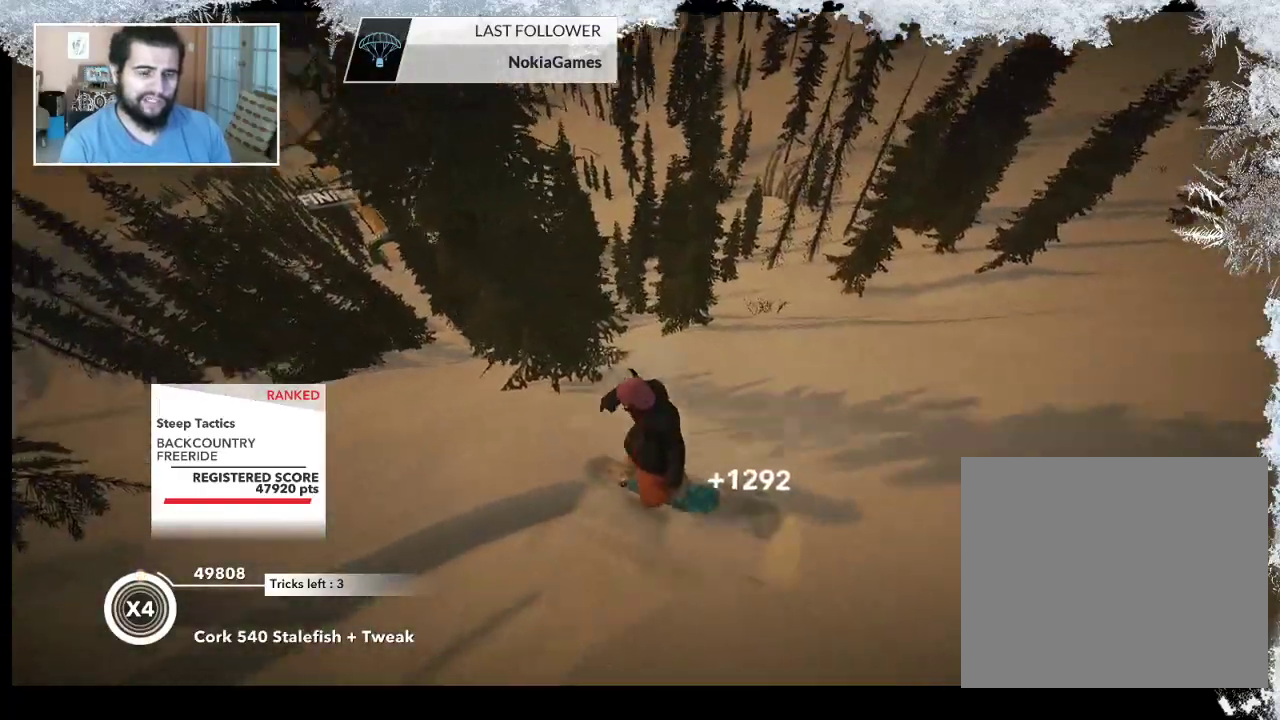
{"buttons": [], "left_stick": "up-right", "right_stick": "center", "events": [[500, "left_stick", "up-right"]]}
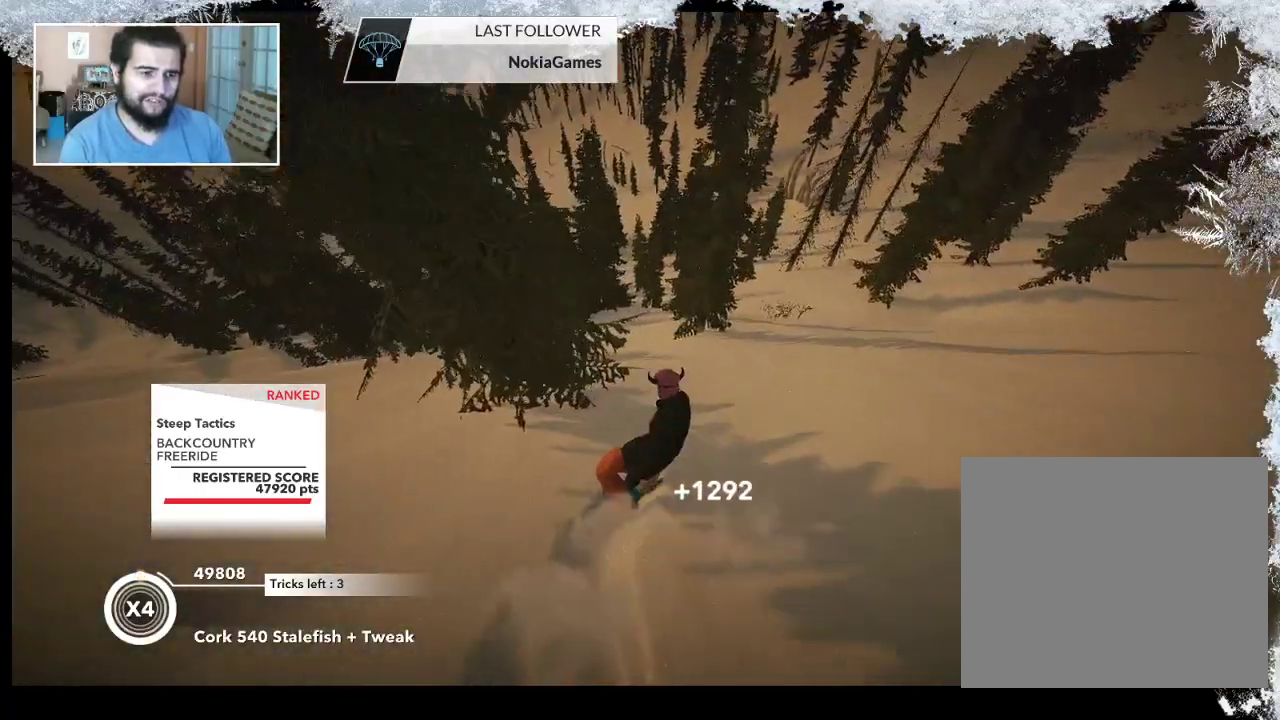
{"buttons": [], "left_stick": "up-right", "right_stick": "center", "events": []}
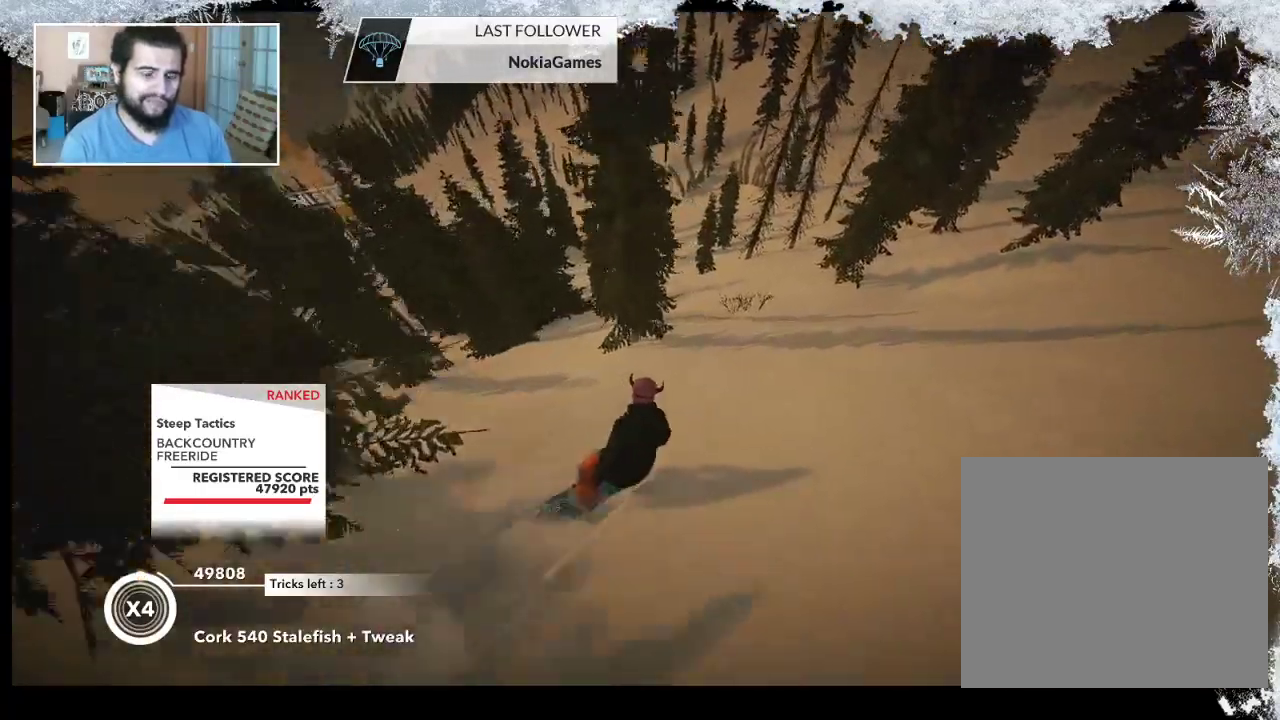
{"buttons": [], "left_stick": "up-left", "right_stick": "center", "events": [[67, "left_stick", "up"], [233, "left_stick", "up-left"]]}
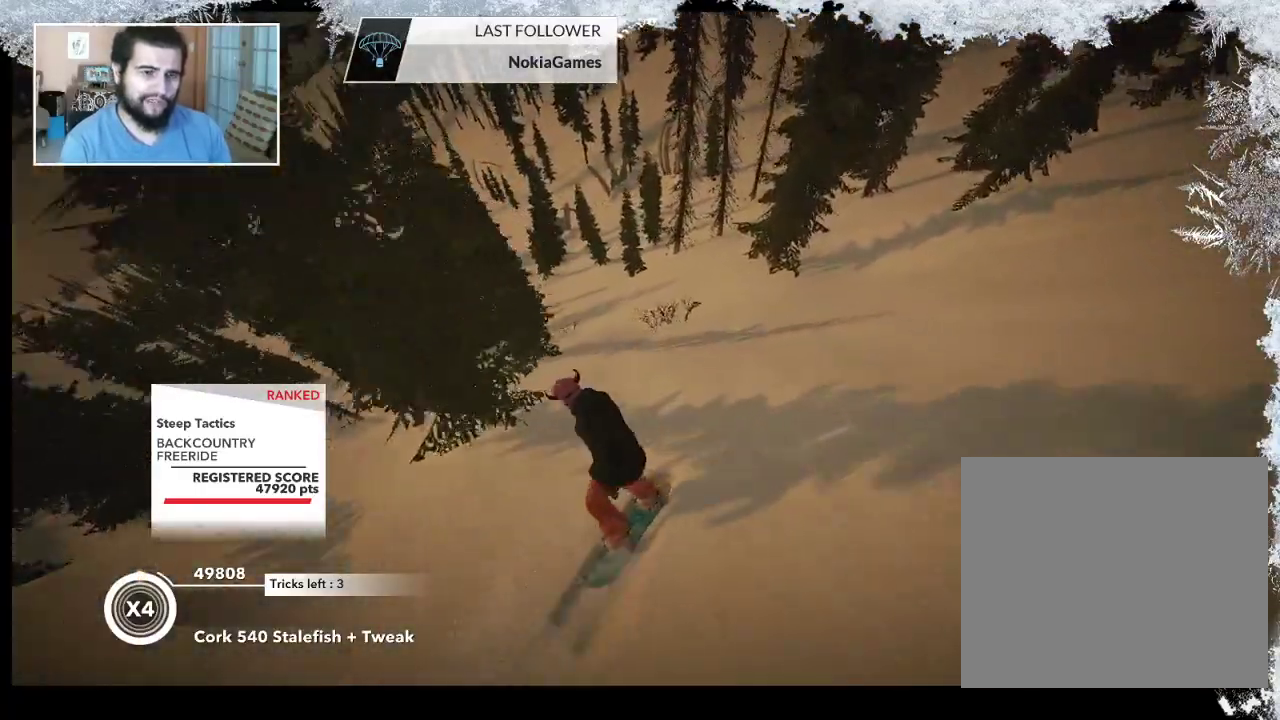
{"buttons": [], "left_stick": "up", "right_stick": "center", "events": [[500, "left_stick", "up"]]}
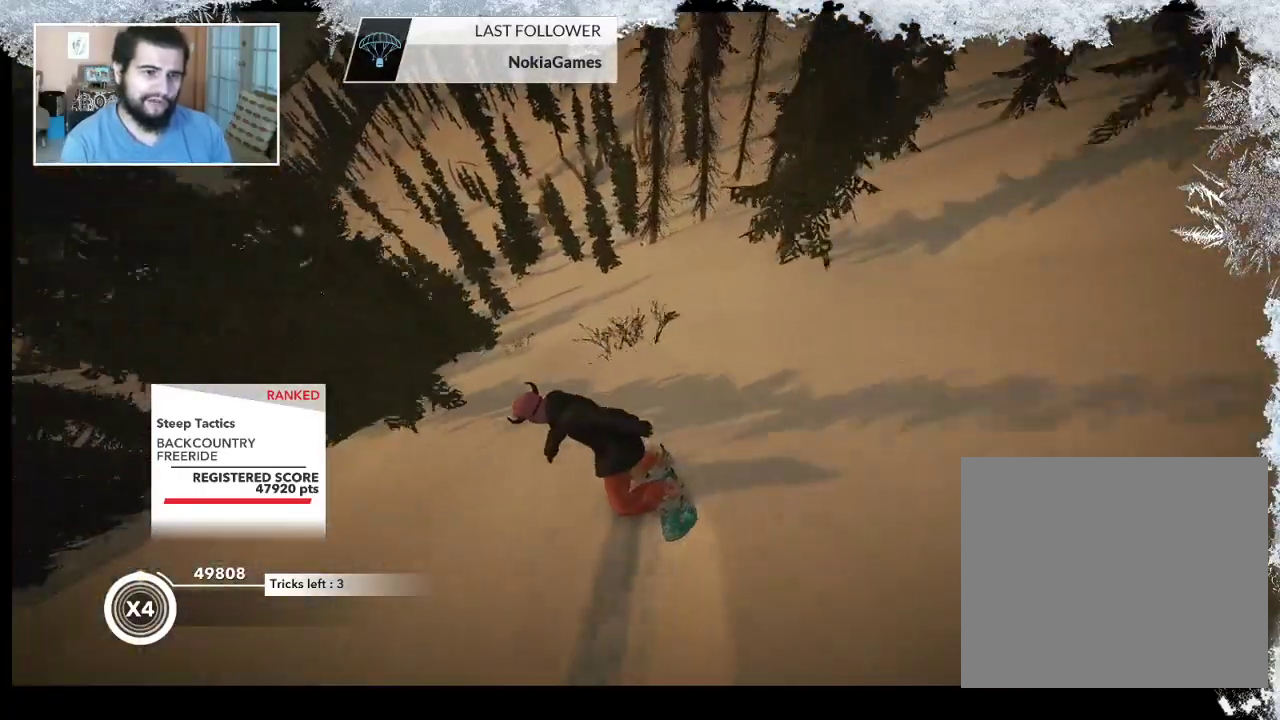
{"buttons": [], "left_stick": "up", "right_stick": "center", "events": []}
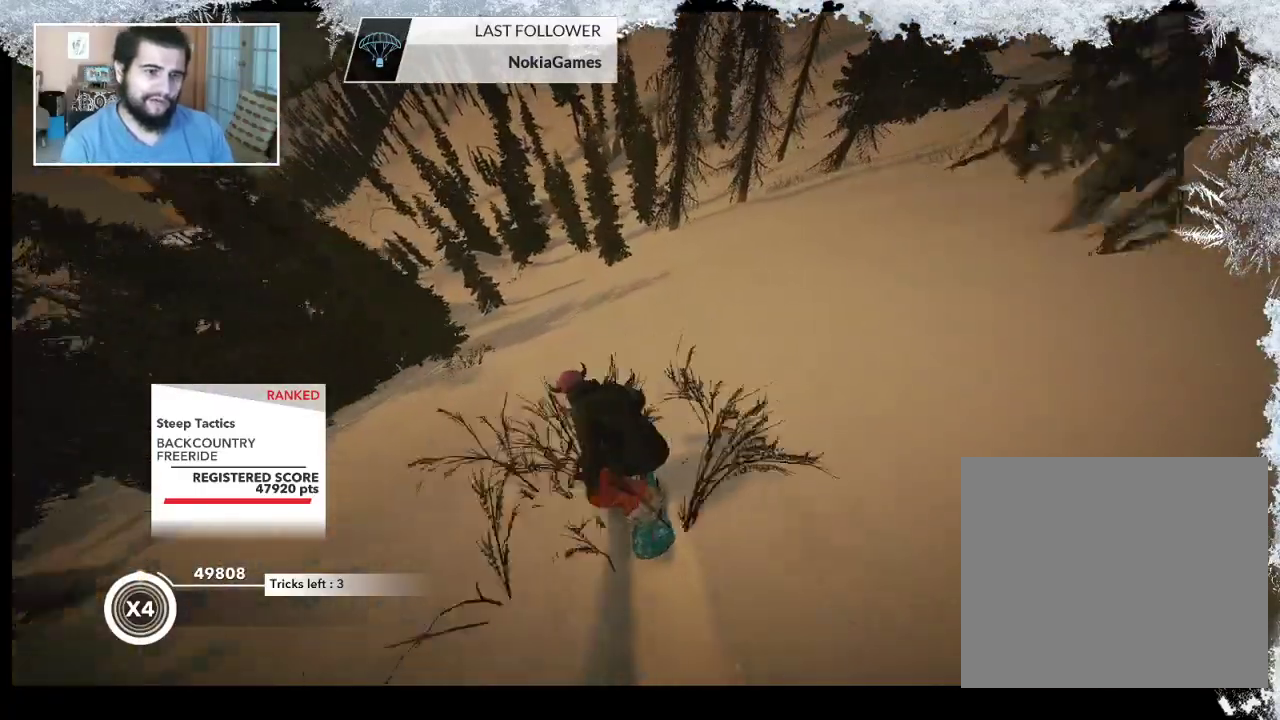
{"buttons": [], "left_stick": "up", "right_stick": "center", "events": []}
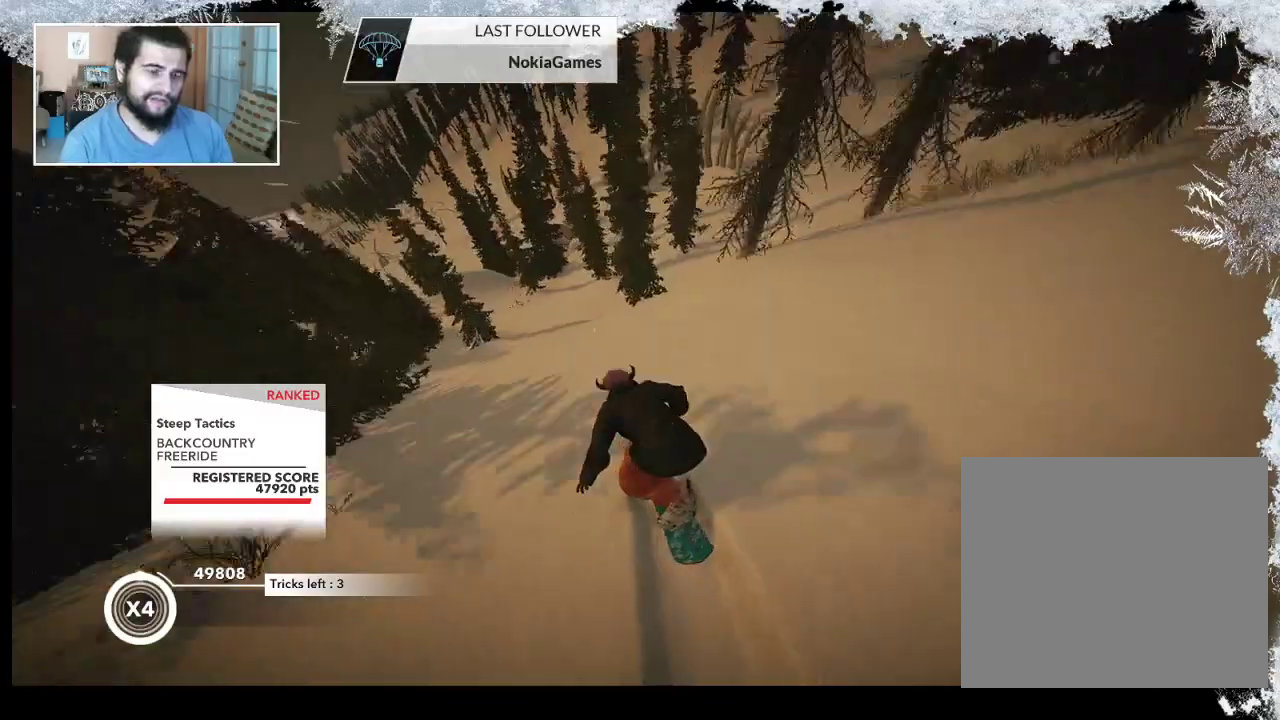
{"buttons": [], "left_stick": "up", "right_stick": "center", "events": []}
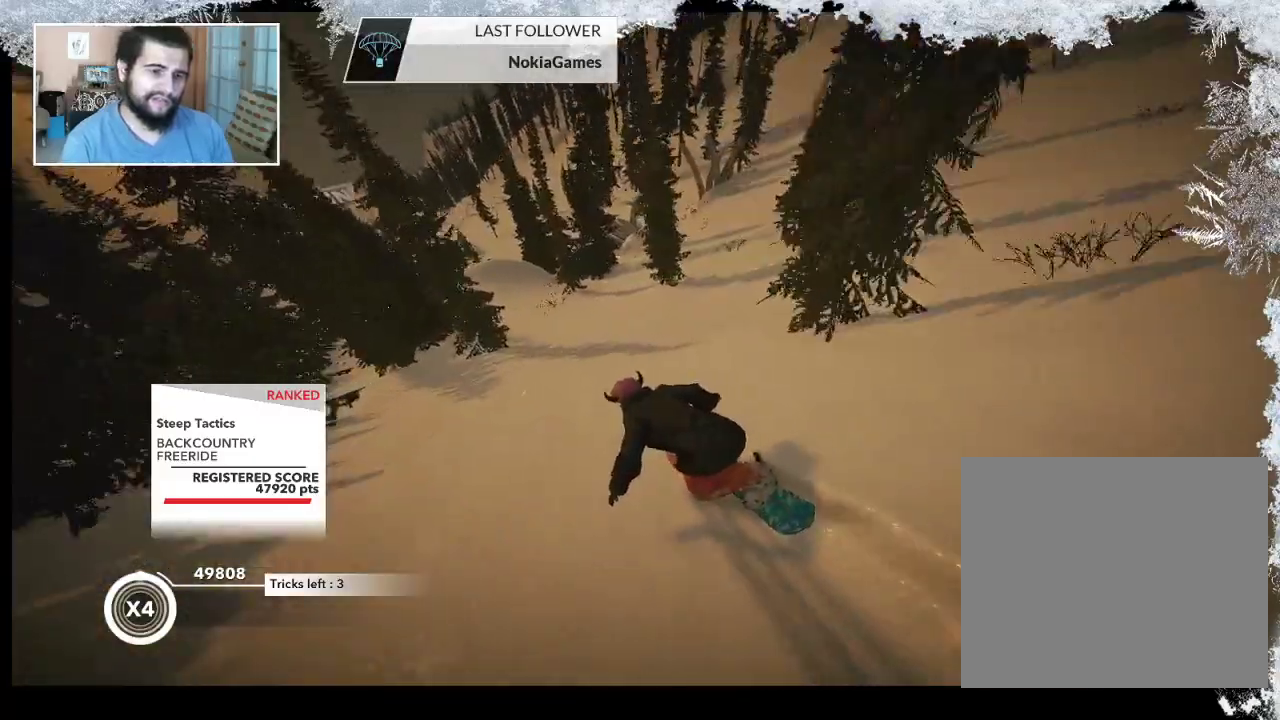
{"buttons": [], "left_stick": "up", "right_stick": "center", "events": []}
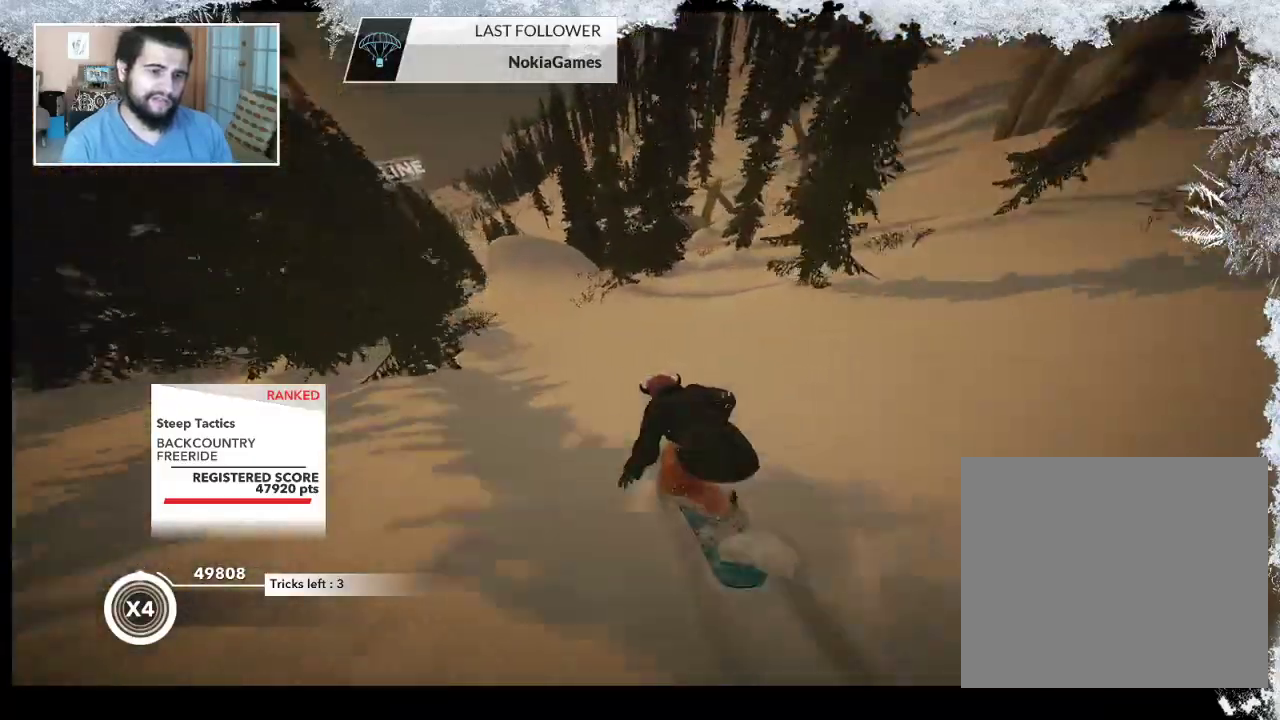
{"buttons": [], "left_stick": "left", "right_stick": "center", "events": [[200, "left_stick", "up-left"], [467, "left_stick", "left"]]}
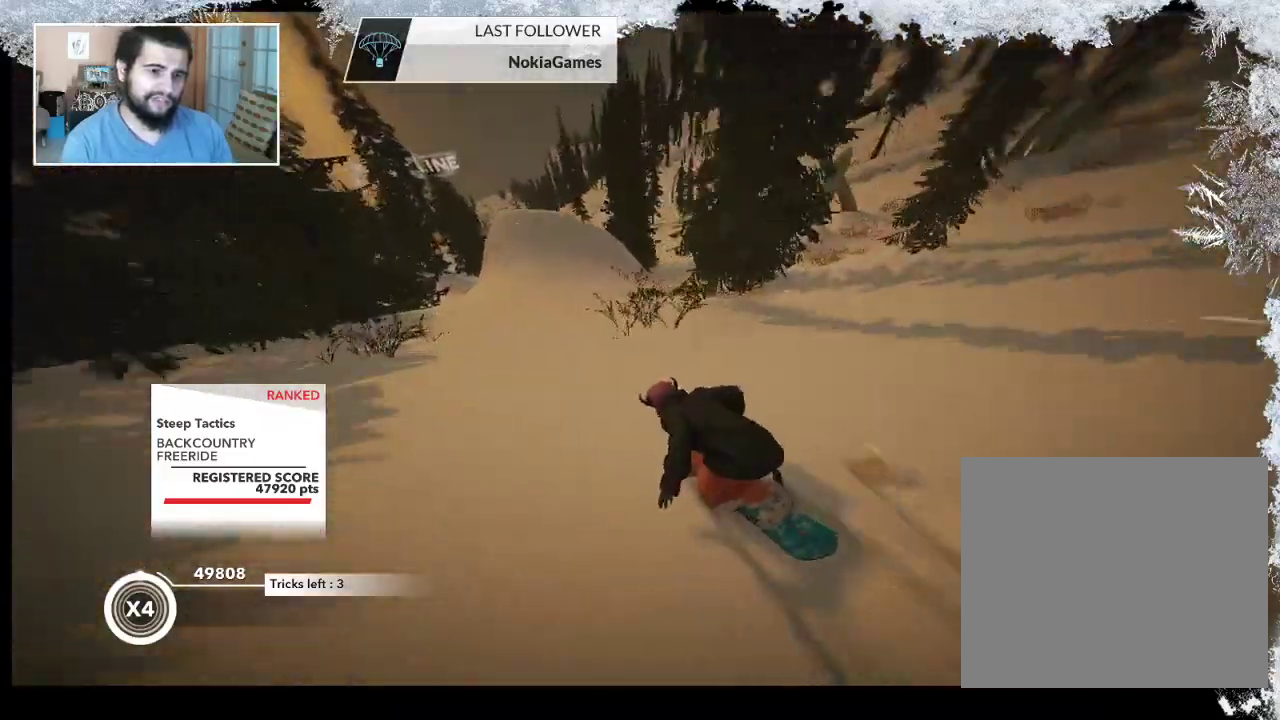
{"buttons": ["R2"], "left_stick": "center", "right_stick": "center", "events": [[133, "R2", "down"], [167, "left_stick", "center"]]}
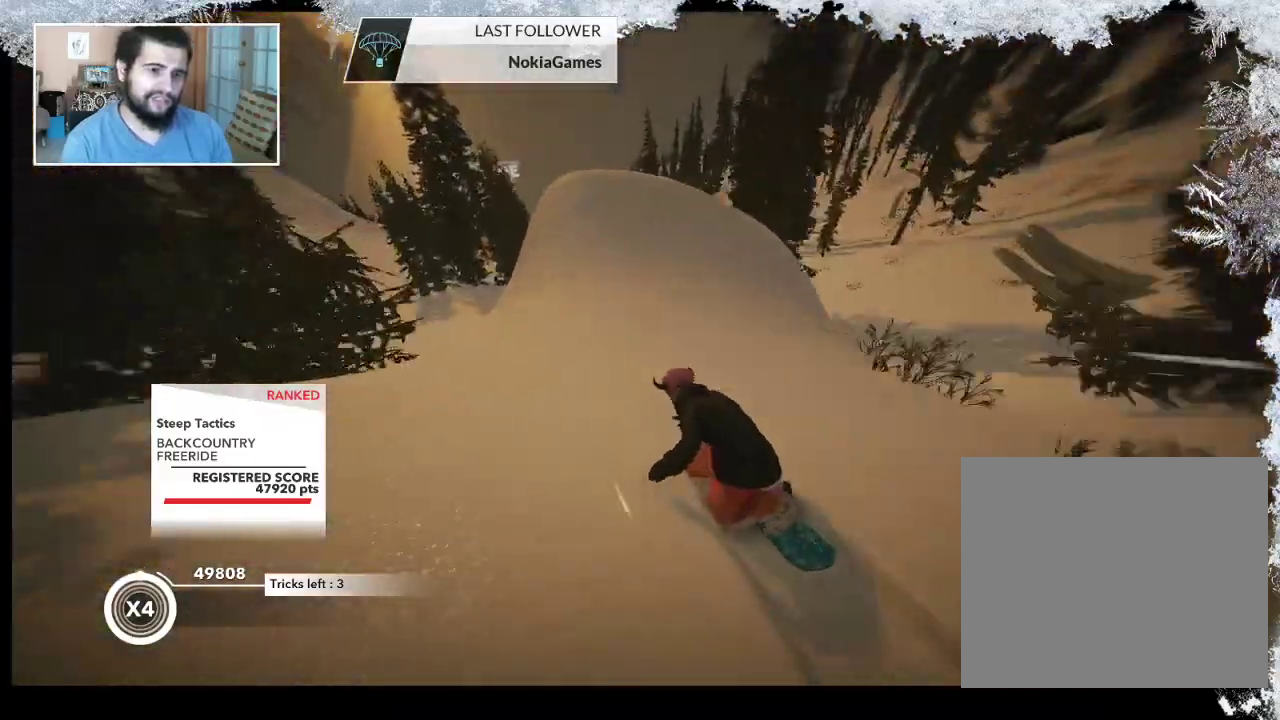
{"buttons": ["L2"], "left_stick": "down-right", "right_stick": "right", "events": [[200, "L2", "down"], [200, "R2", "up"], [200, "left_stick", "down-right"], [400, "right_stick", "right"]]}
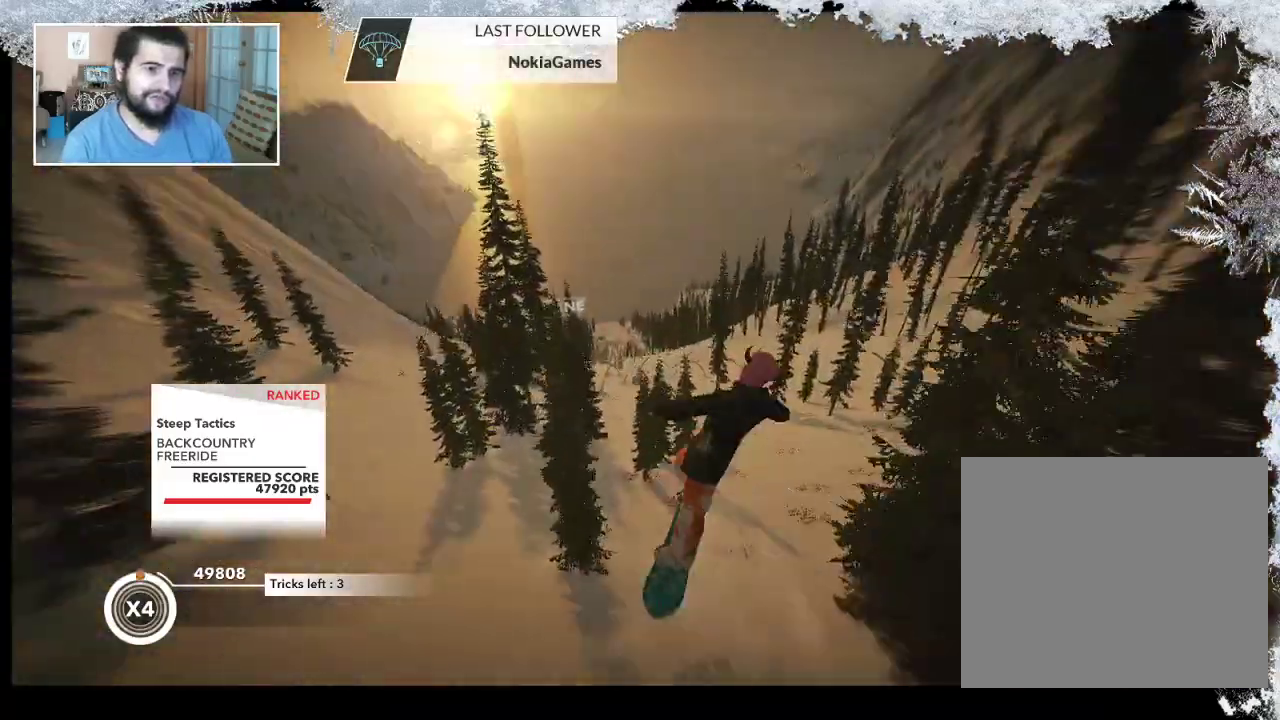
{"buttons": ["L2"], "left_stick": "left", "right_stick": "right", "events": [[233, "left_stick", "down-left"], [467, "left_stick", "left"]]}
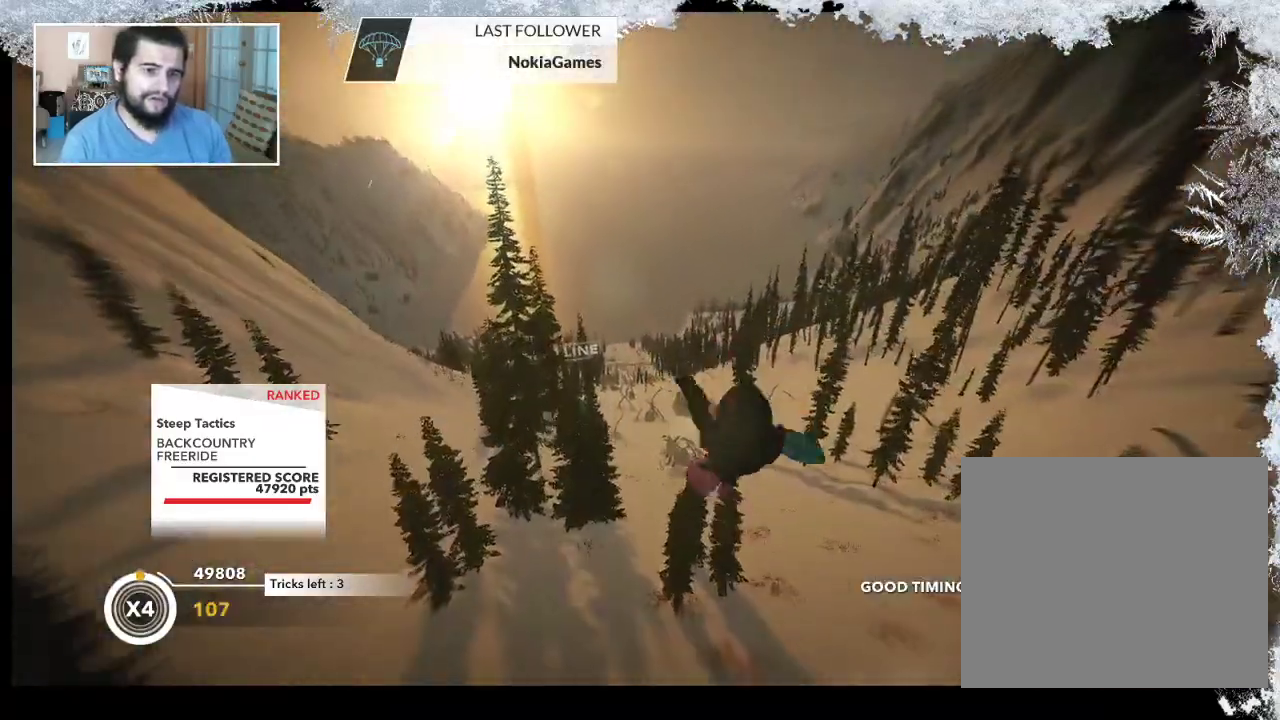
{"buttons": ["L2"], "left_stick": "up", "right_stick": "up-right", "events": [[100, "left_stick", "up-left"], [167, "right_stick", "up-right"], [200, "left_stick", "up"]]}
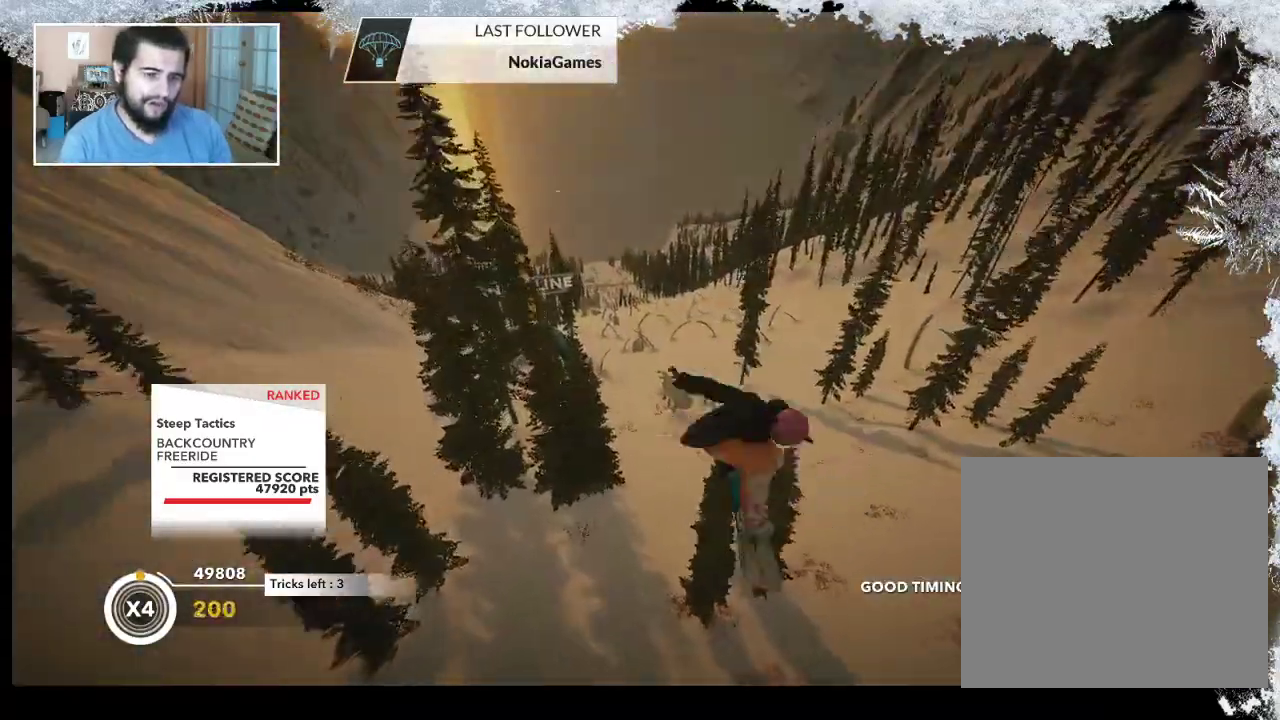
{"buttons": ["L2"], "left_stick": "up", "right_stick": "up-right", "events": []}
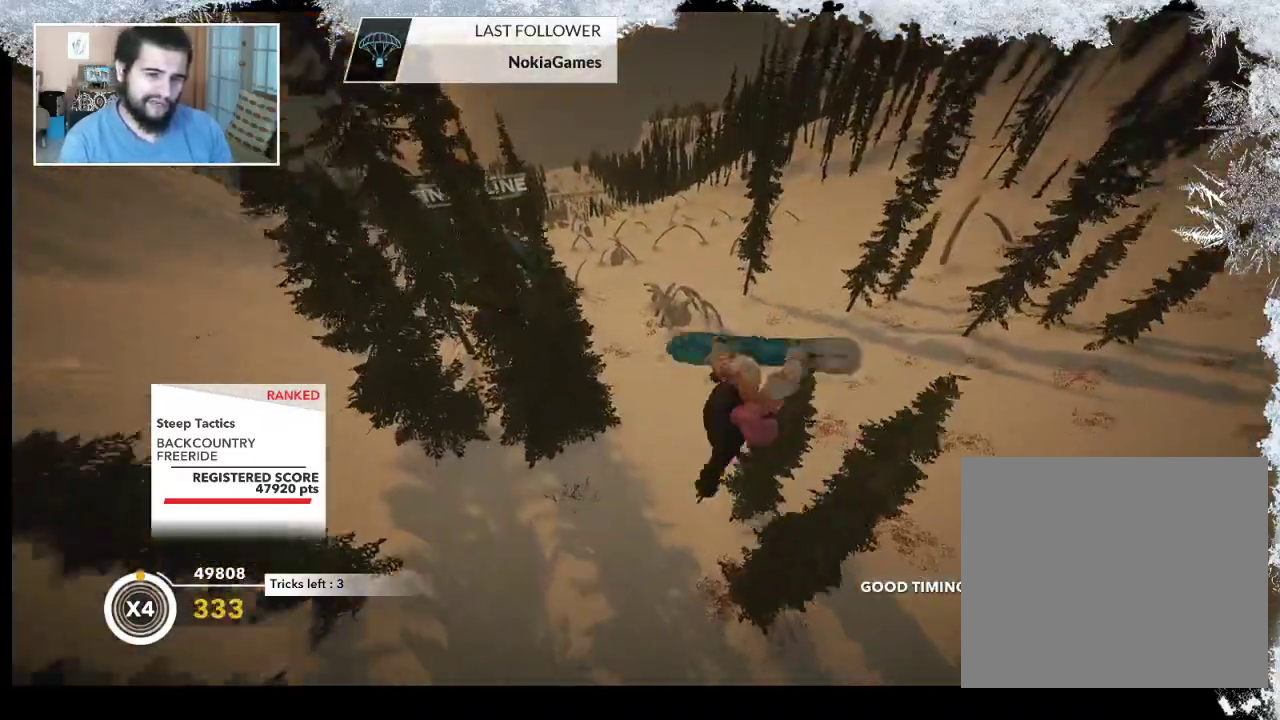
{"buttons": ["L2"], "left_stick": "center", "right_stick": "down", "events": [[33, "right_stick", "down-right"], [167, "left_stick", "center"], [500, "right_stick", "down"]]}